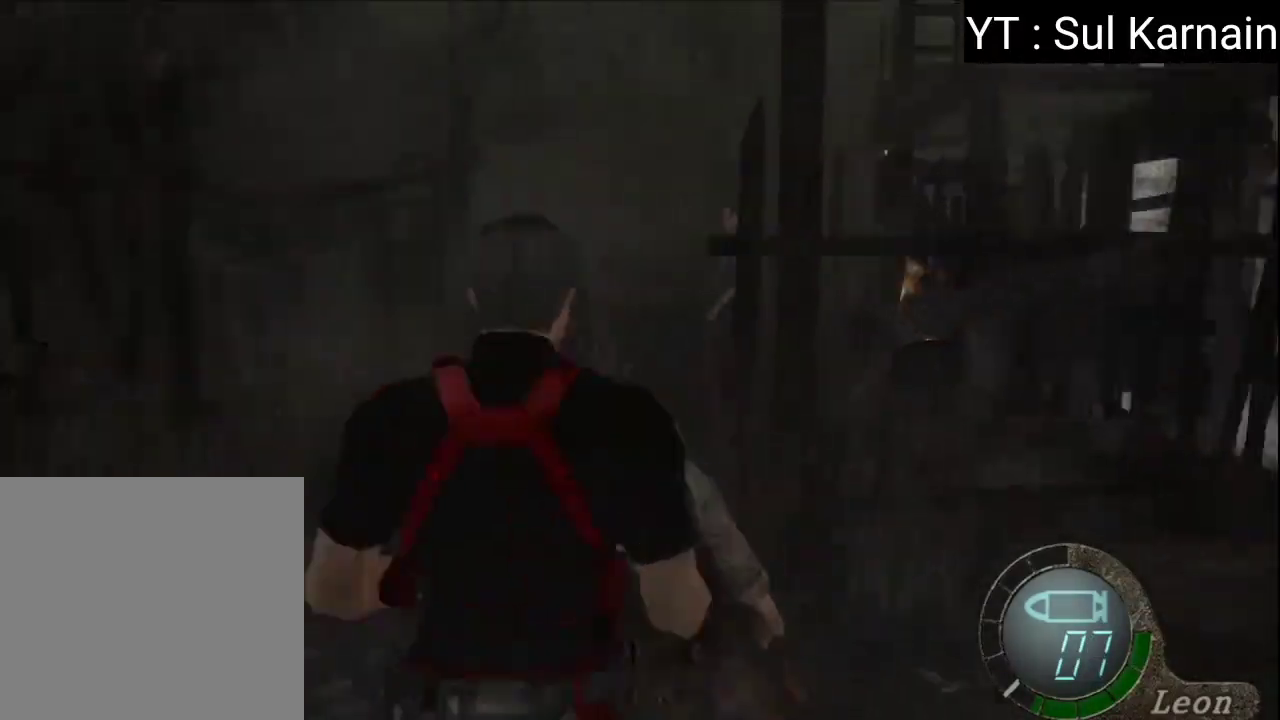
Gameplay with a controller (Xbox layout); each line is a JSON object with the inputs held at the frame after it. "events" lists button and stick changes between this image and that frame as [ms after this image, input, new state], when the widget could be followed in between. Not read: SHARE.
{"buttons": [], "left_stick": "center", "right_stick": "center", "events": [[67, "A", "up"], [133, "A", "down"], [133, "left_stick", "center"], [250, "A", "up"]]}
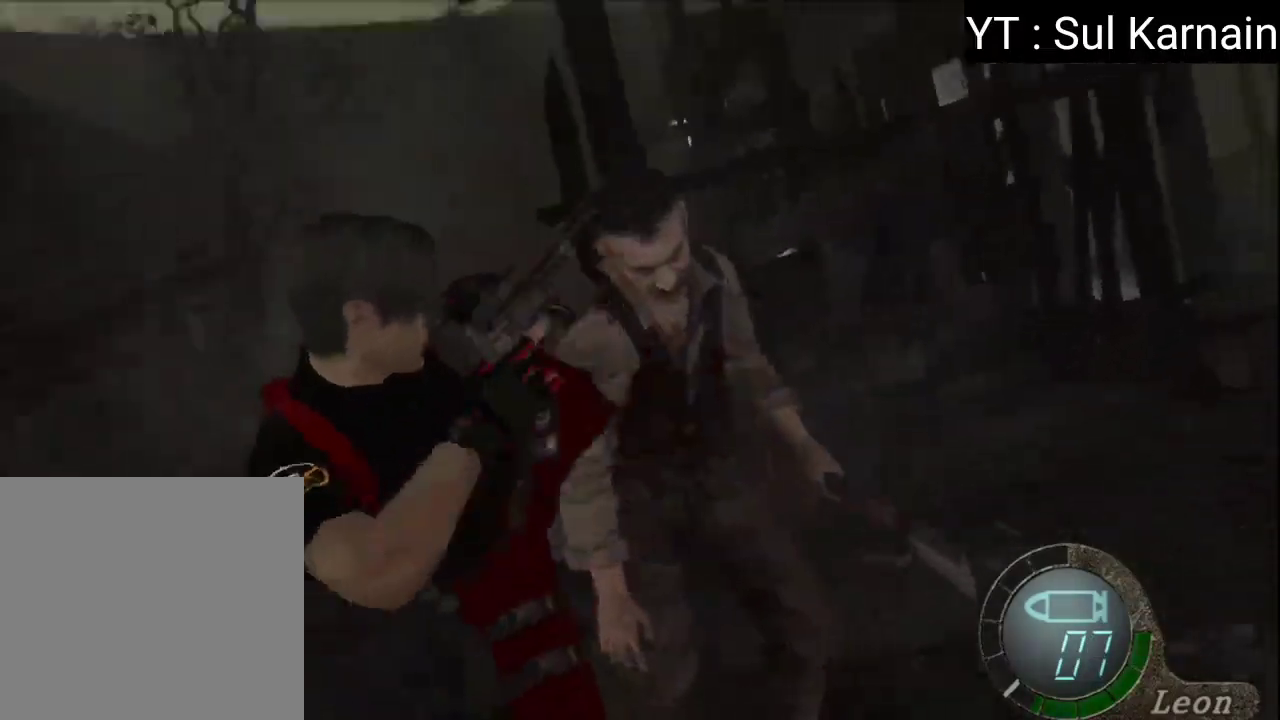
{"buttons": [], "left_stick": "down-left", "right_stick": "center", "events": [[350, "left_stick", "down-left"]]}
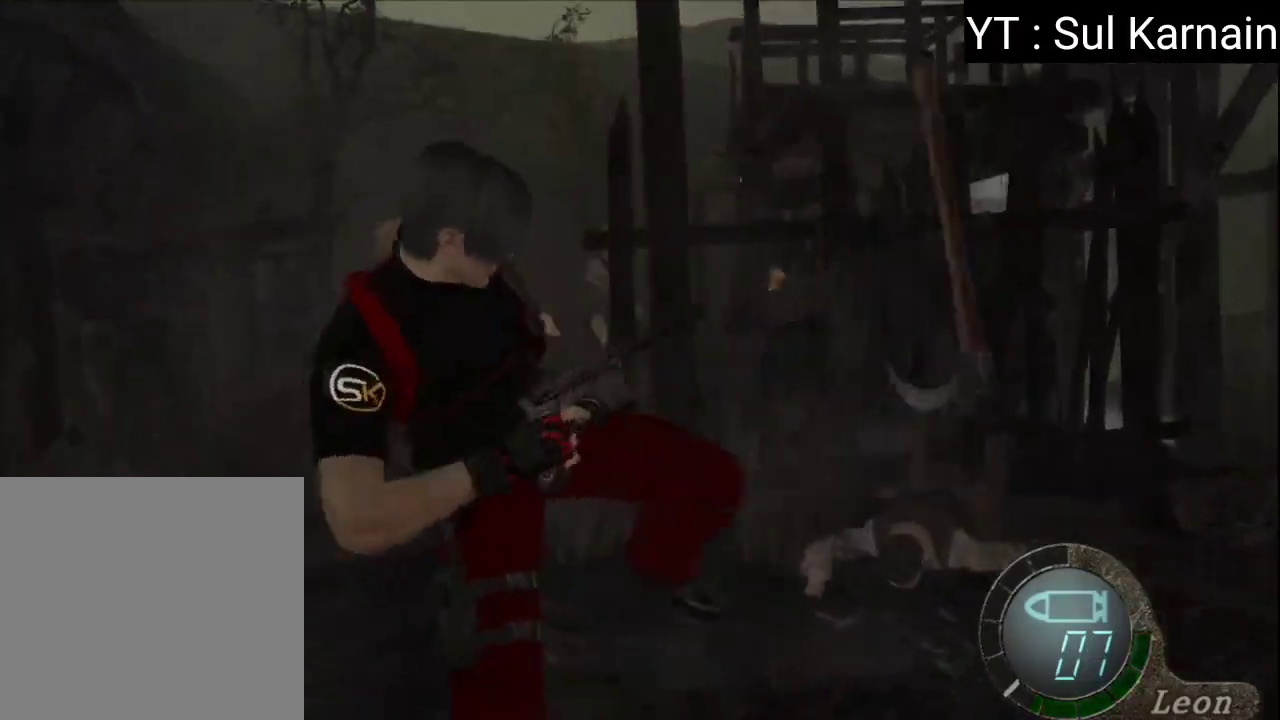
{"buttons": ["DPAD_DOWN"], "left_stick": "center", "right_stick": "center", "events": [[200, "START", "down"], [250, "left_stick", "center"], [367, "START", "up"], [450, "DPAD_DOWN", "down"]]}
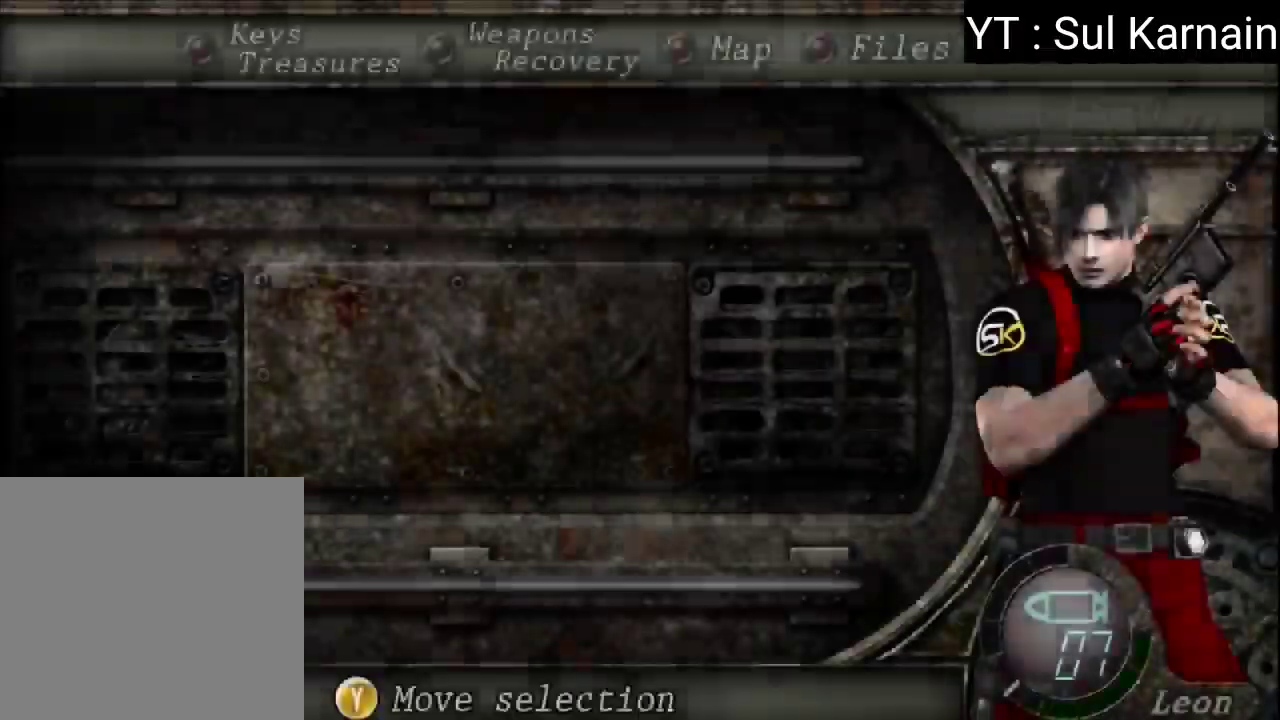
{"buttons": [], "left_stick": "center", "right_stick": "center", "events": [[17, "DPAD_DOWN", "up"], [83, "DPAD_DOWN", "down"], [167, "A", "down"], [200, "DPAD_DOWN", "up"], [267, "A", "up"], [317, "A", "down"], [417, "A", "up"]]}
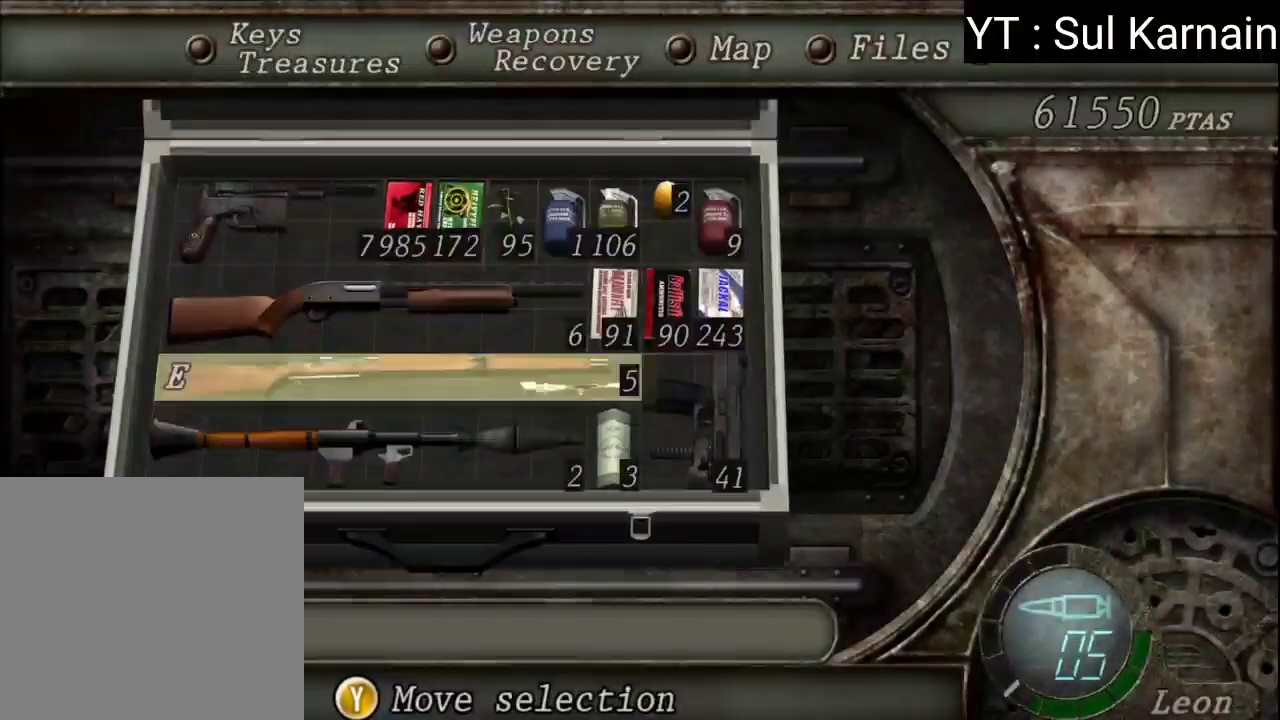
{"buttons": ["R1"], "left_stick": "left", "right_stick": "left", "events": [[17, "B", "down"], [83, "B", "up"], [117, "B", "down"], [200, "B", "up"], [200, "left_stick", "left"], [383, "right_stick", "left"], [483, "R1", "down"]]}
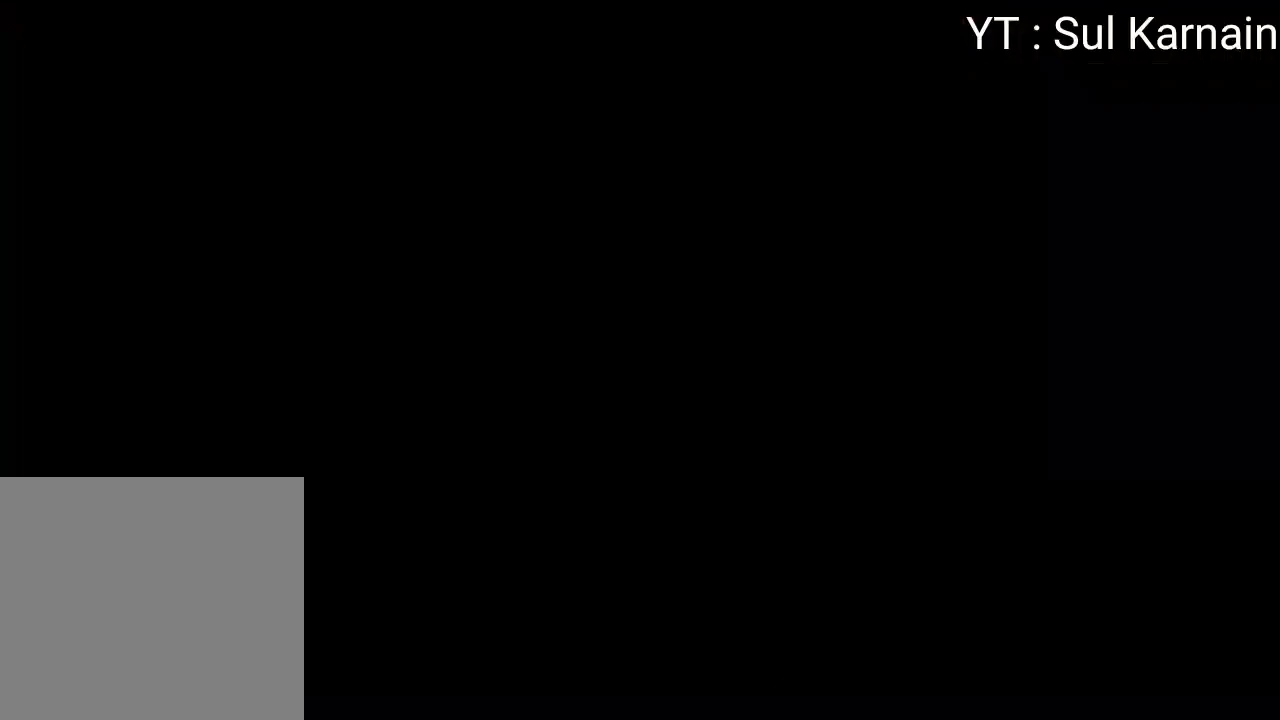
{"buttons": ["R1"], "left_stick": "center", "right_stick": "center", "events": [[83, "left_stick", "up-left"], [83, "right_stick", "center"], [117, "R1", "up"], [217, "right_stick", "right"], [450, "R1", "down"], [483, "right_stick", "center"], [500, "left_stick", "center"]]}
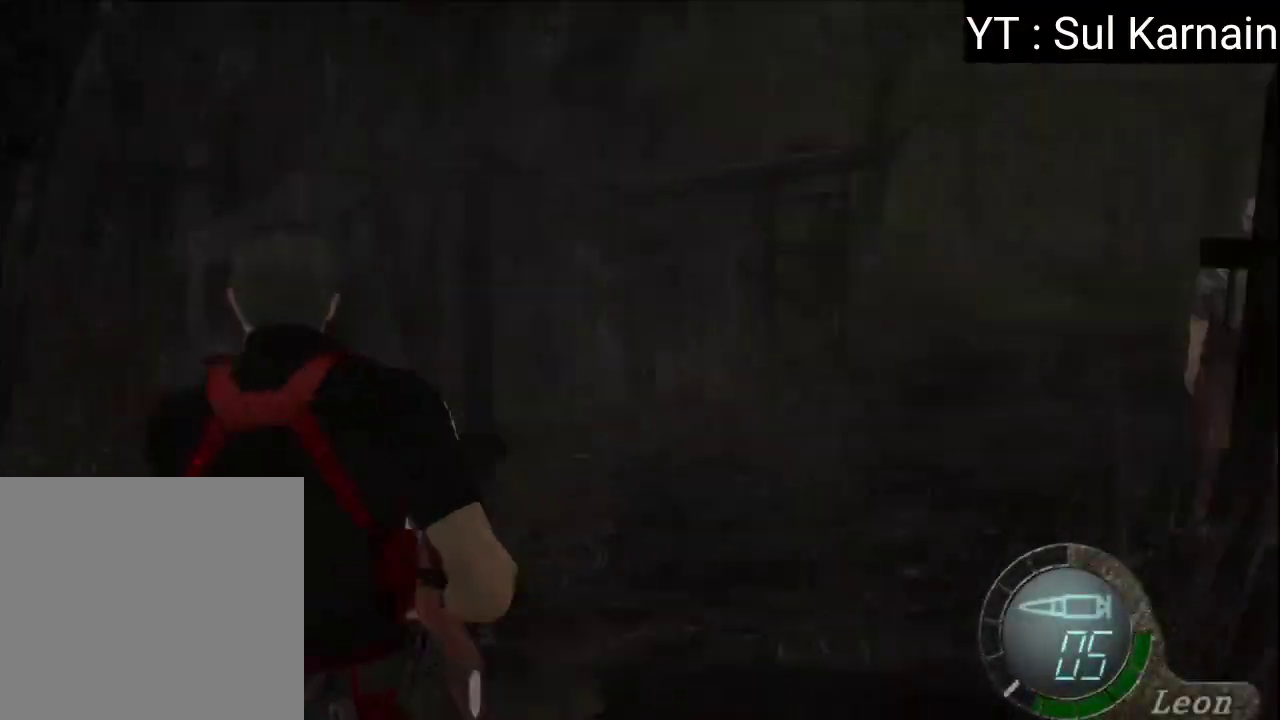
{"buttons": ["R1"], "left_stick": "center", "right_stick": "center", "events": []}
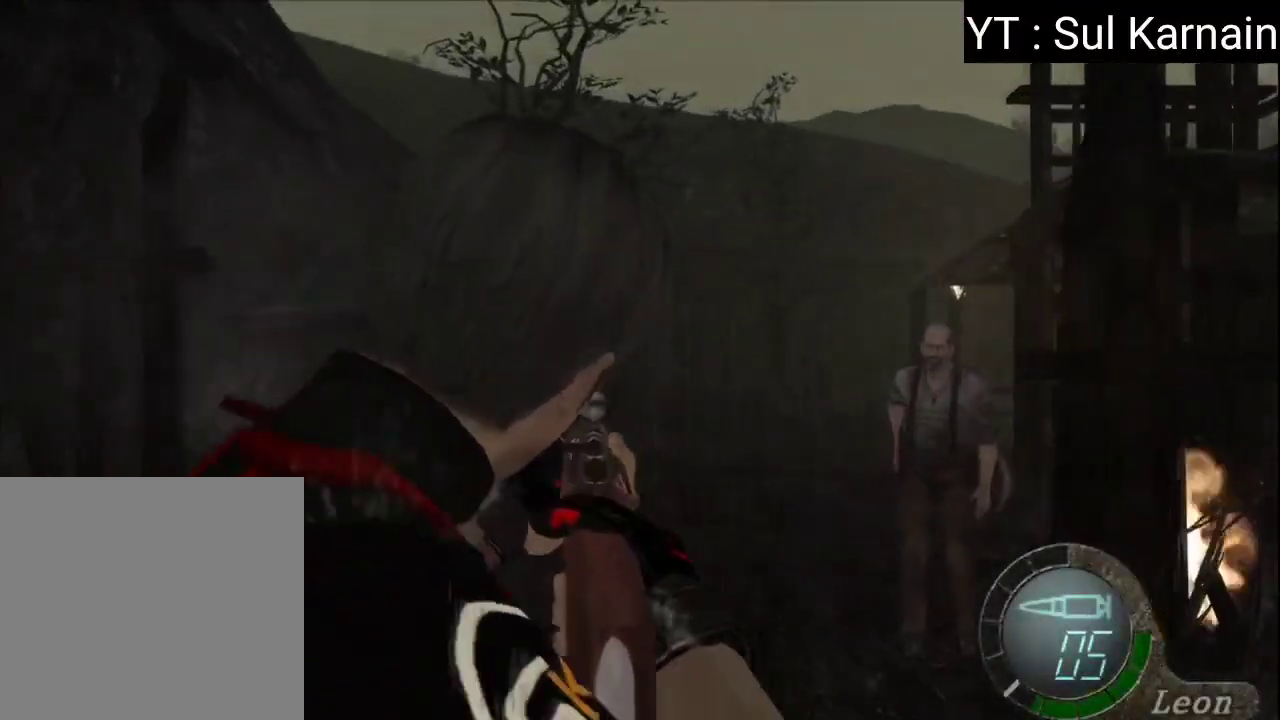
{"buttons": ["R1"], "left_stick": "center", "right_stick": "up", "events": [[67, "left_stick", "right"], [300, "right_stick", "up"], [383, "left_stick", "center"]]}
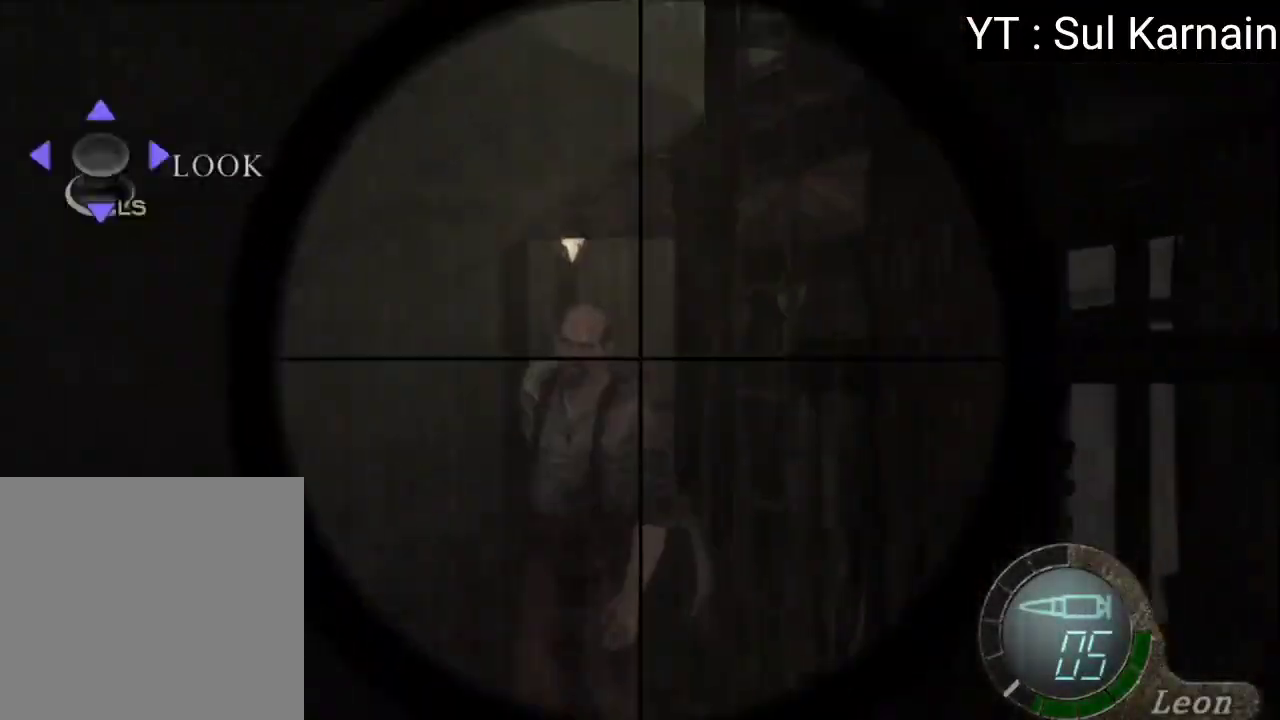
{"buttons": ["R1"], "left_stick": "center", "right_stick": "center", "events": [[217, "left_stick", "left"], [267, "right_stick", "center"], [317, "left_stick", "center"], [350, "A", "down"], [500, "A", "up"]]}
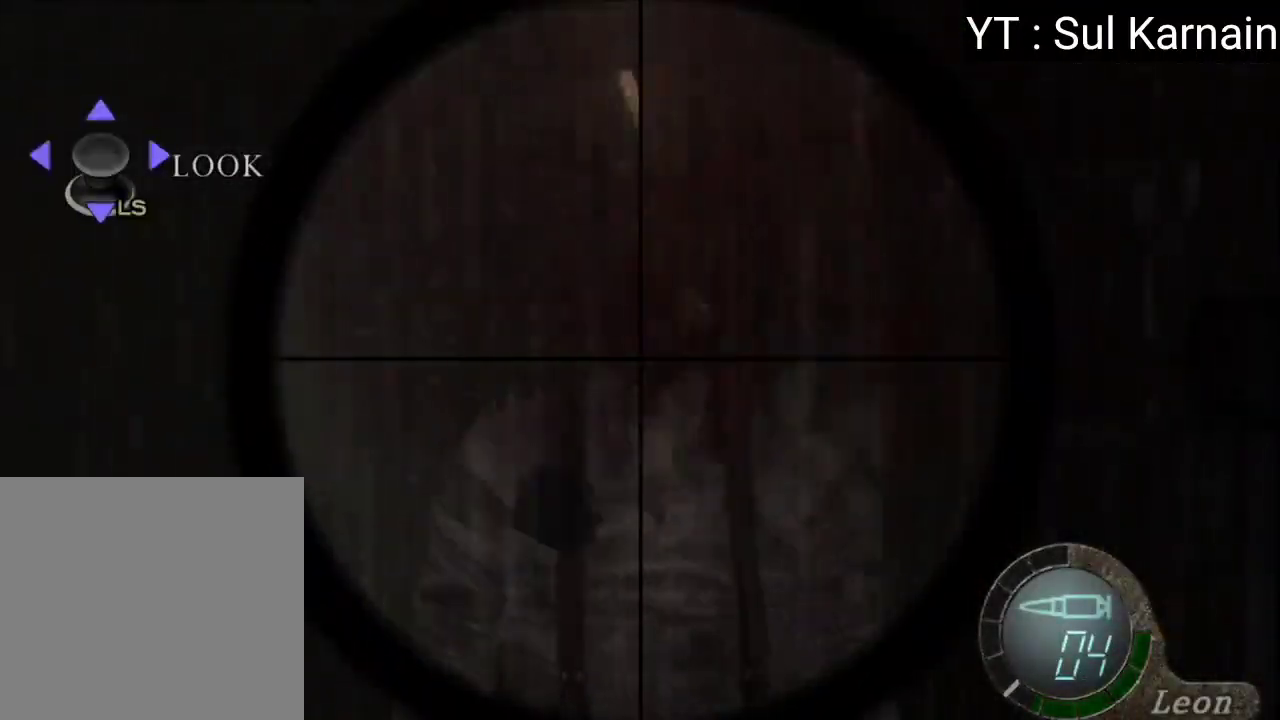
{"buttons": ["R1"], "left_stick": "down-right", "right_stick": "down", "events": [[117, "left_stick", "right"], [183, "right_stick", "down"], [233, "left_stick", "down"], [400, "left_stick", "down-right"]]}
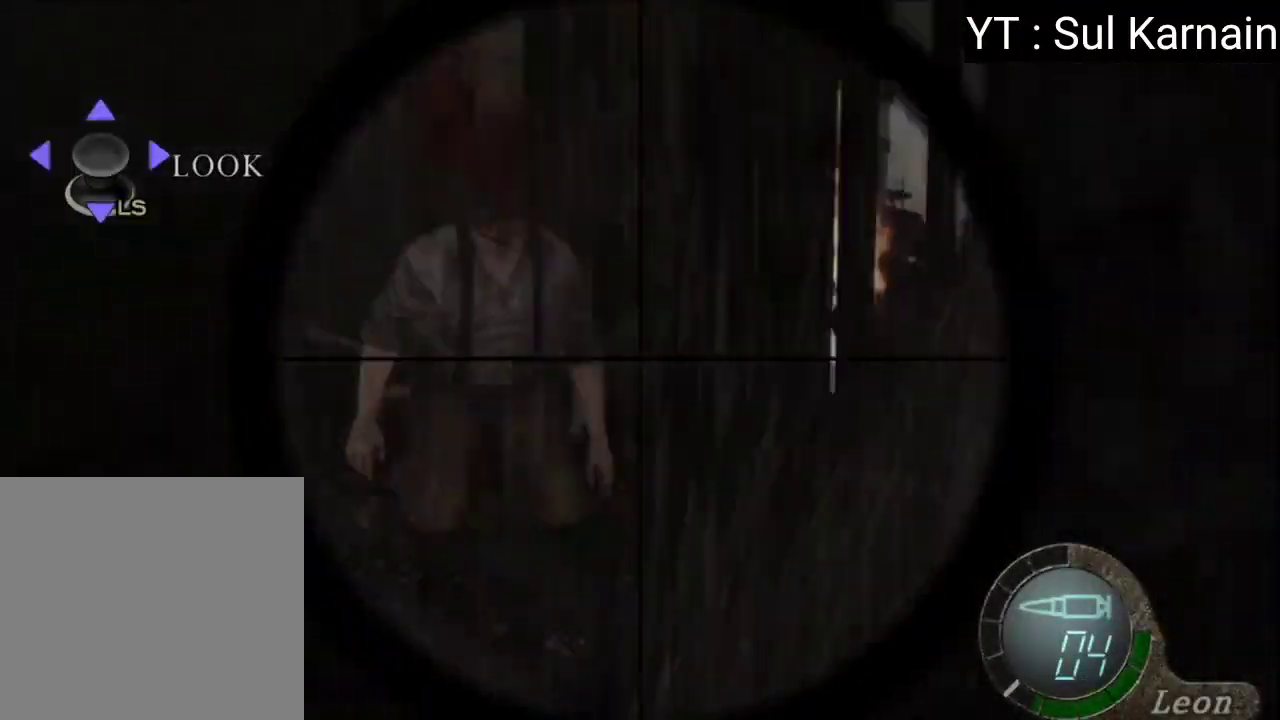
{"buttons": ["R1"], "left_stick": "center", "right_stick": "center", "events": [[383, "left_stick", "center"], [383, "right_stick", "center"]]}
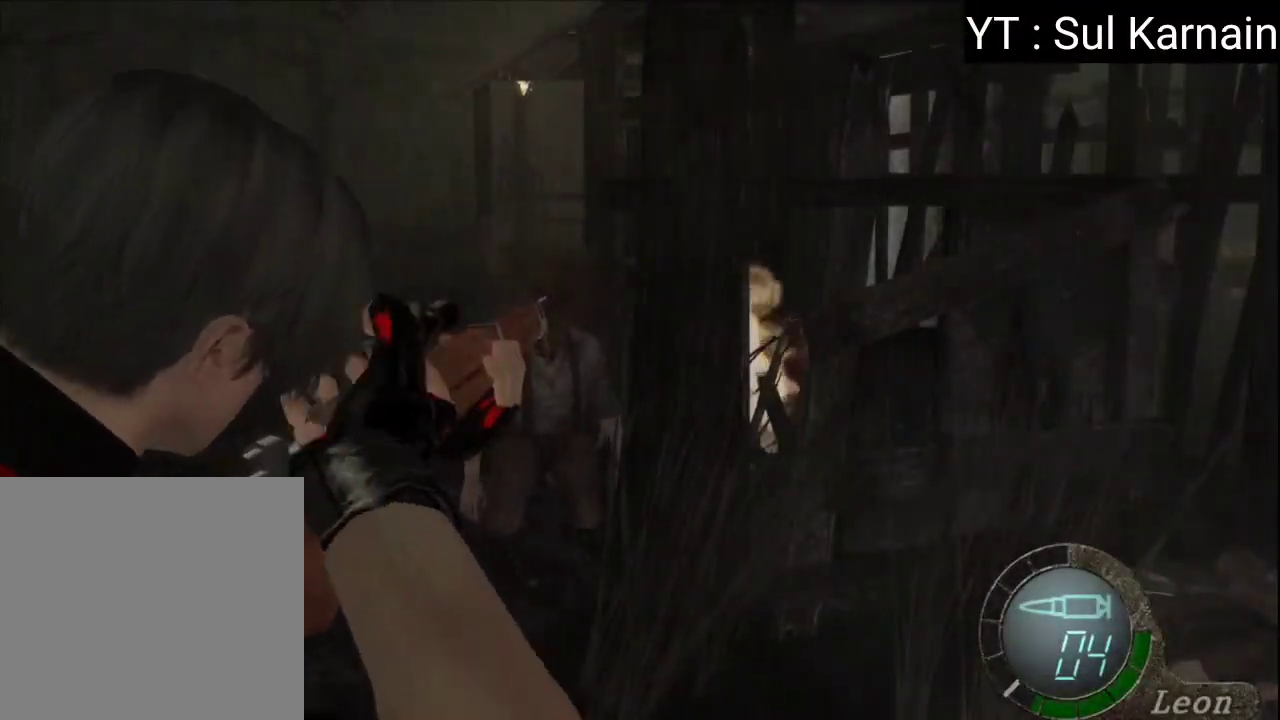
{"buttons": ["R1"], "left_stick": "center", "right_stick": "center", "events": []}
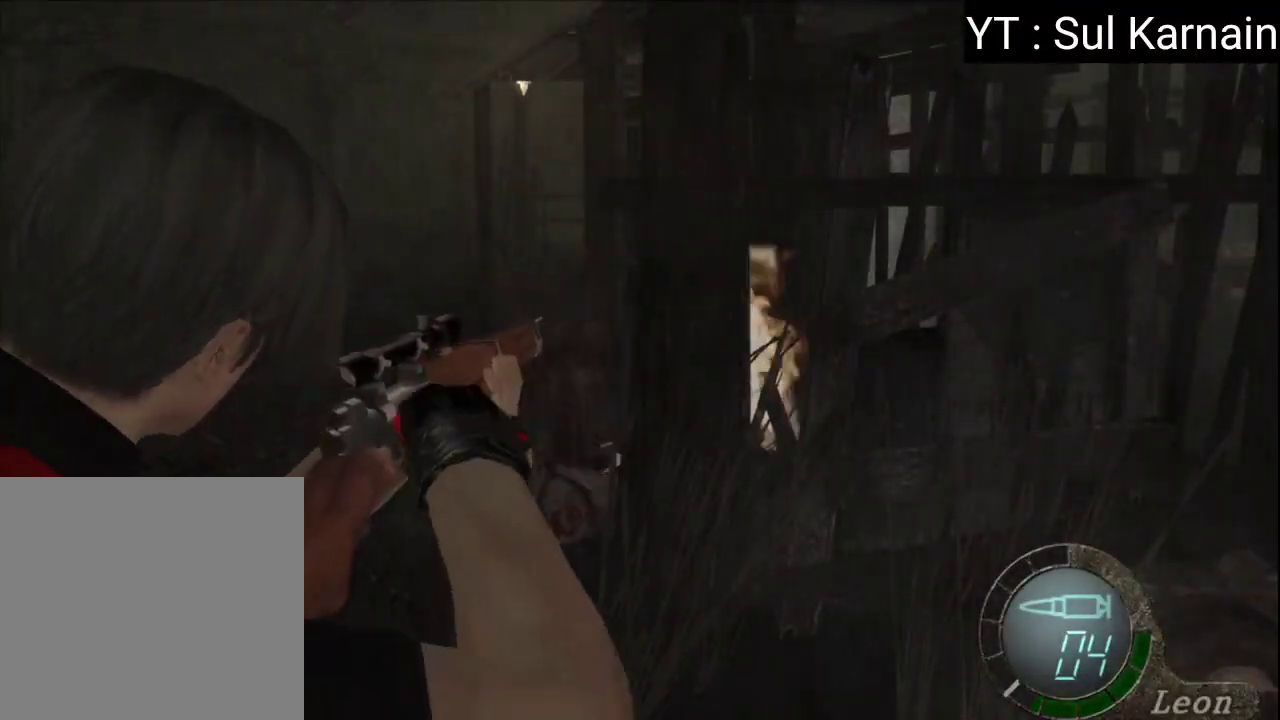
{"buttons": ["START"], "left_stick": "center", "right_stick": "center", "events": [[133, "R1", "up"], [150, "left_stick", "right"], [367, "START", "down"], [383, "left_stick", "center"]]}
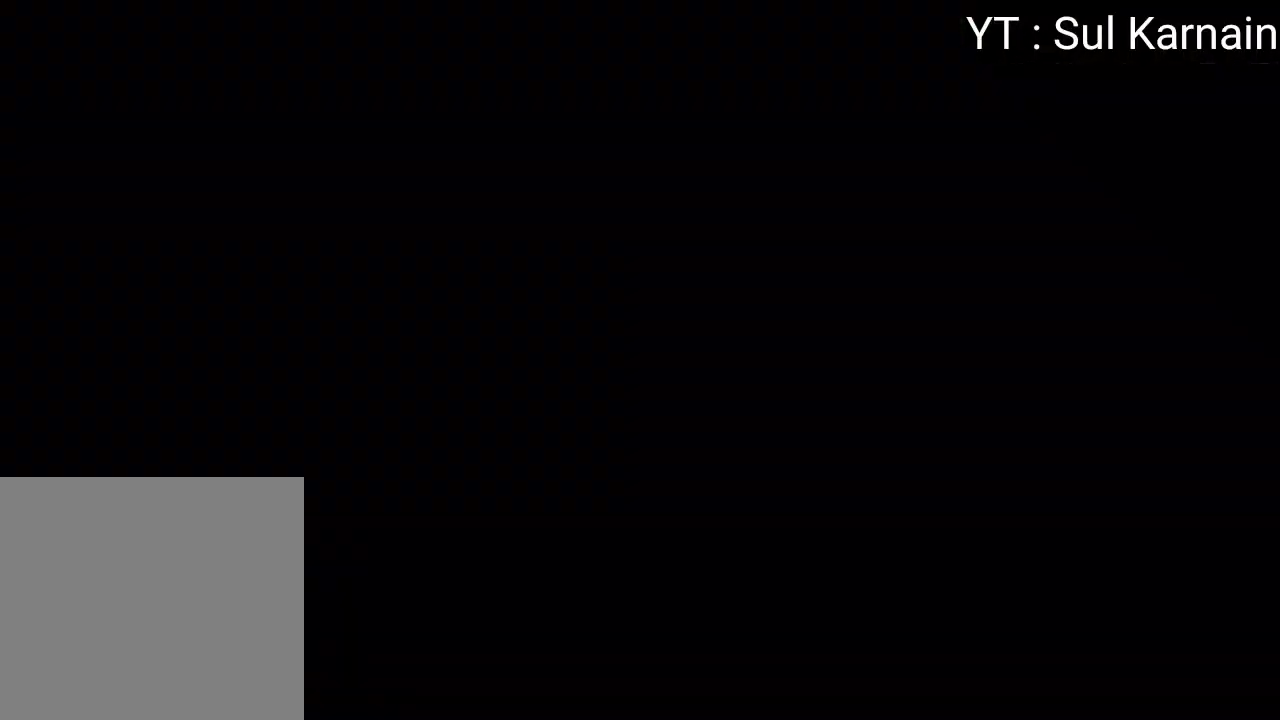
{"buttons": ["B"], "left_stick": "center", "right_stick": "center", "events": [[17, "START", "up"], [167, "A", "down"], [217, "A", "up"], [267, "A", "down"], [367, "A", "up"], [450, "B", "down"]]}
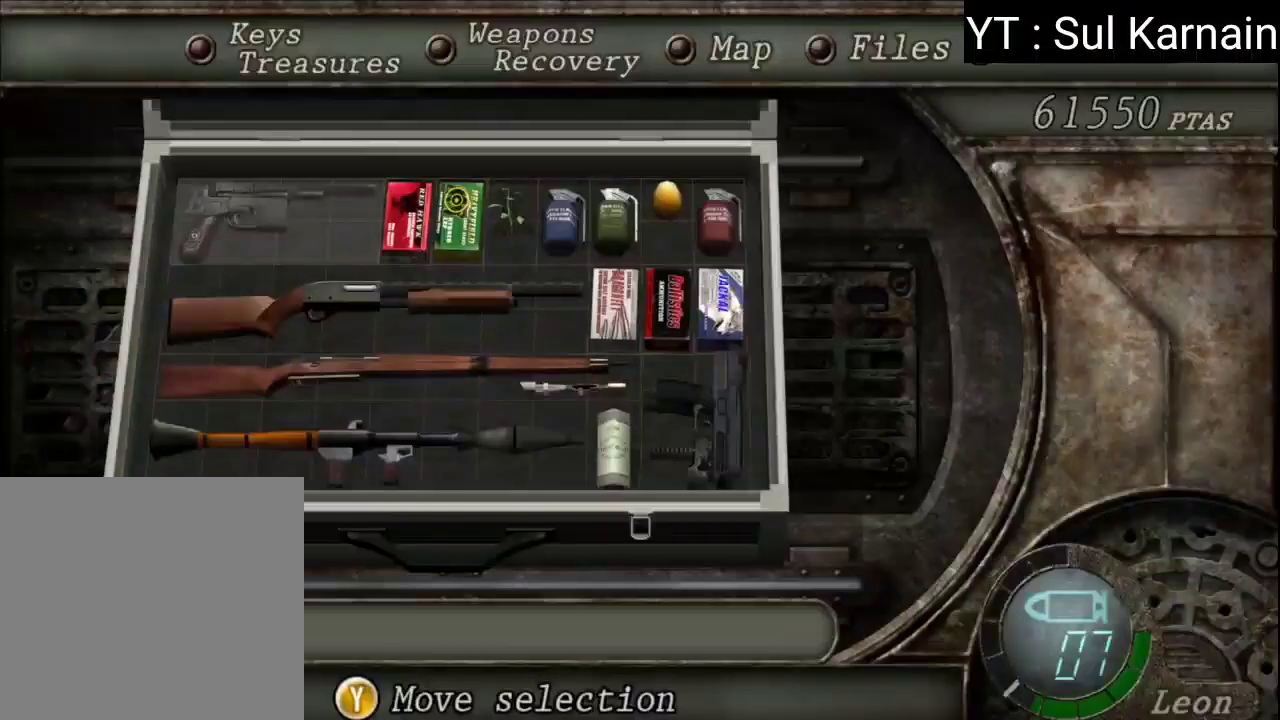
{"buttons": [], "left_stick": "up-right", "right_stick": "center", "events": [[17, "B", "up"], [67, "B", "down"], [167, "B", "up"], [217, "left_stick", "up"], [333, "left_stick", "up-right"]]}
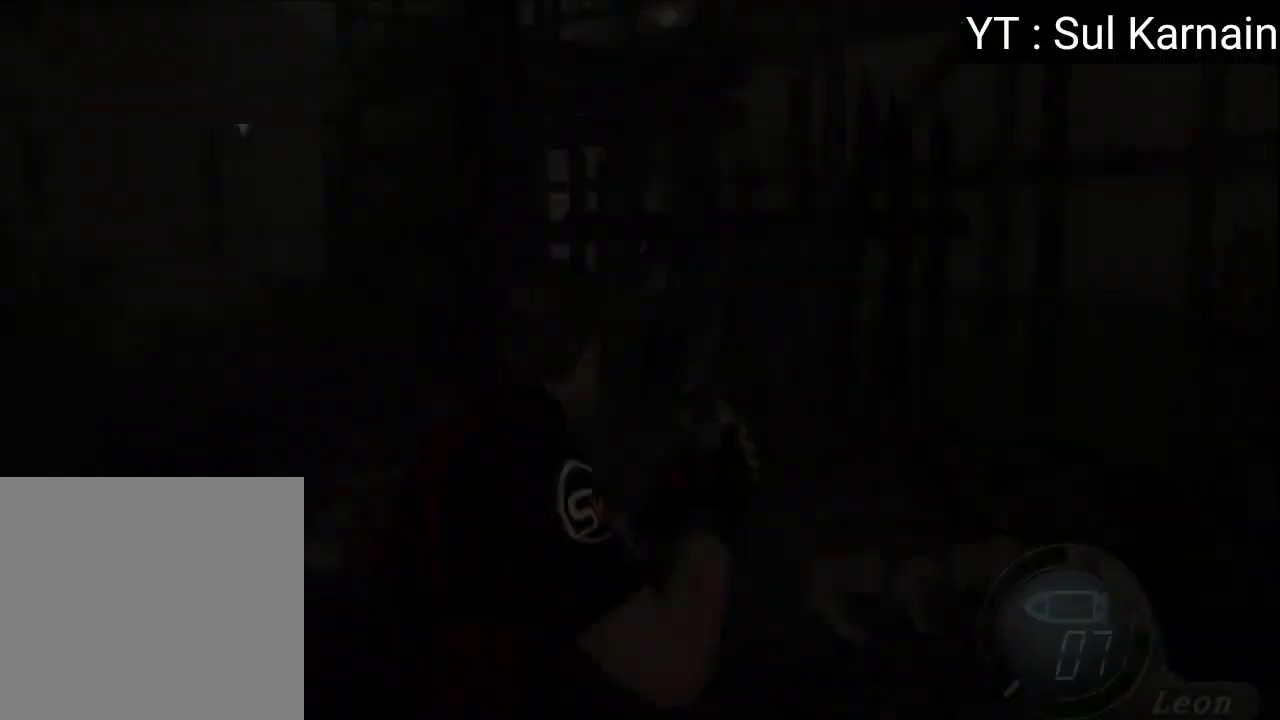
{"buttons": [], "left_stick": "up", "right_stick": "center", "events": [[100, "left_stick", "up"]]}
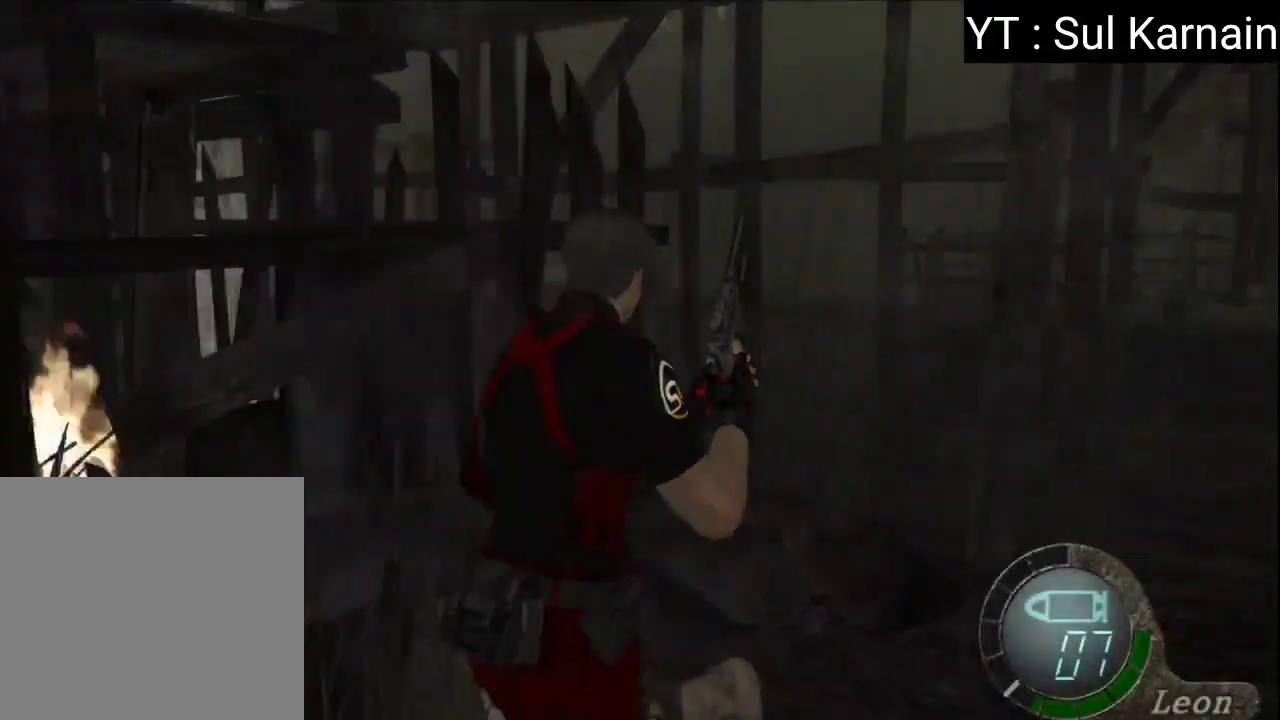
{"buttons": ["L1"], "left_stick": "down-left", "right_stick": "center", "events": [[67, "L1", "down"], [100, "left_stick", "left"], [350, "left_stick", "down-left"]]}
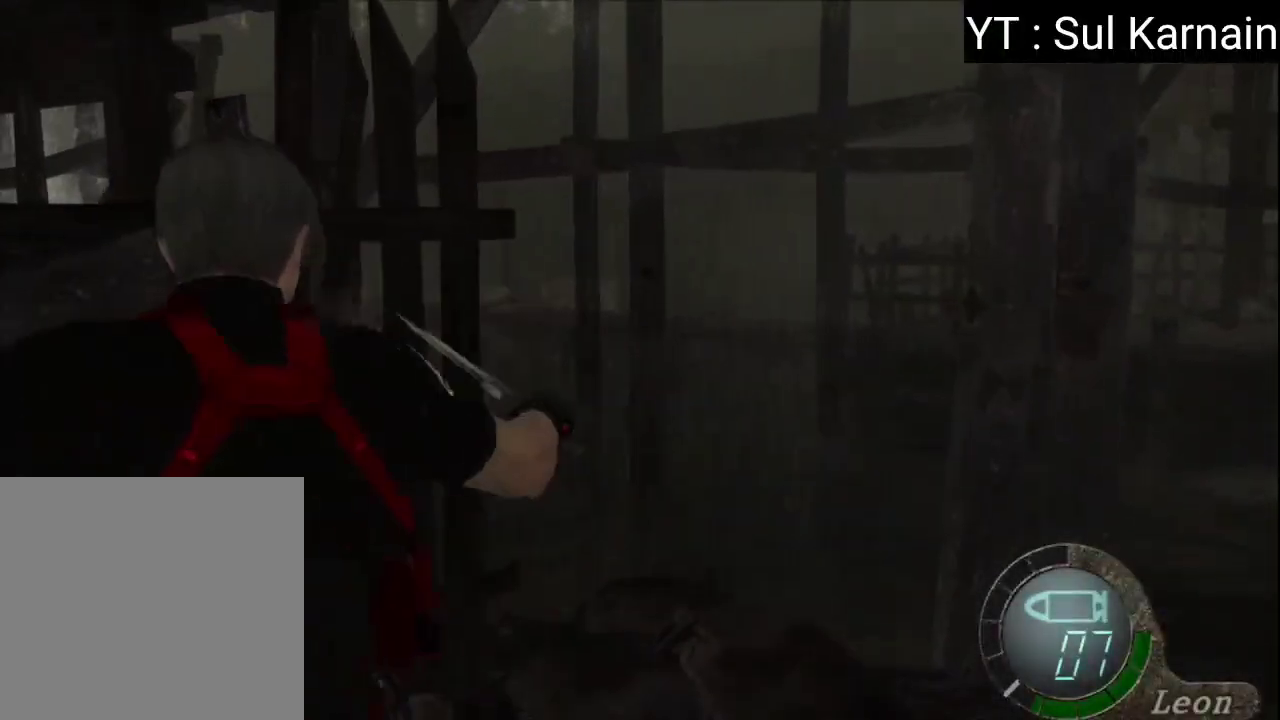
{"buttons": ["A", "L1"], "left_stick": "down-right", "right_stick": "center", "events": [[333, "A", "down"], [400, "left_stick", "down-right"]]}
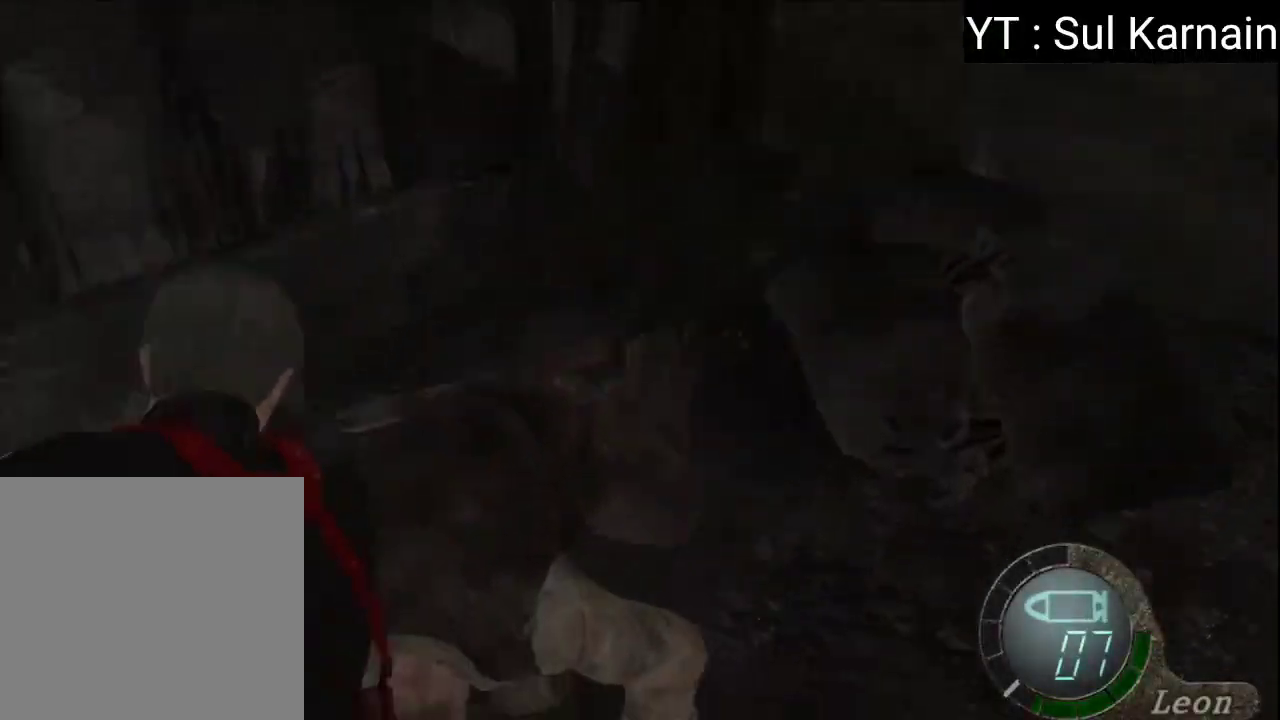
{"buttons": ["A", "L1"], "left_stick": "center", "right_stick": "center", "events": [[100, "left_stick", "down"], [233, "left_stick", "center"]]}
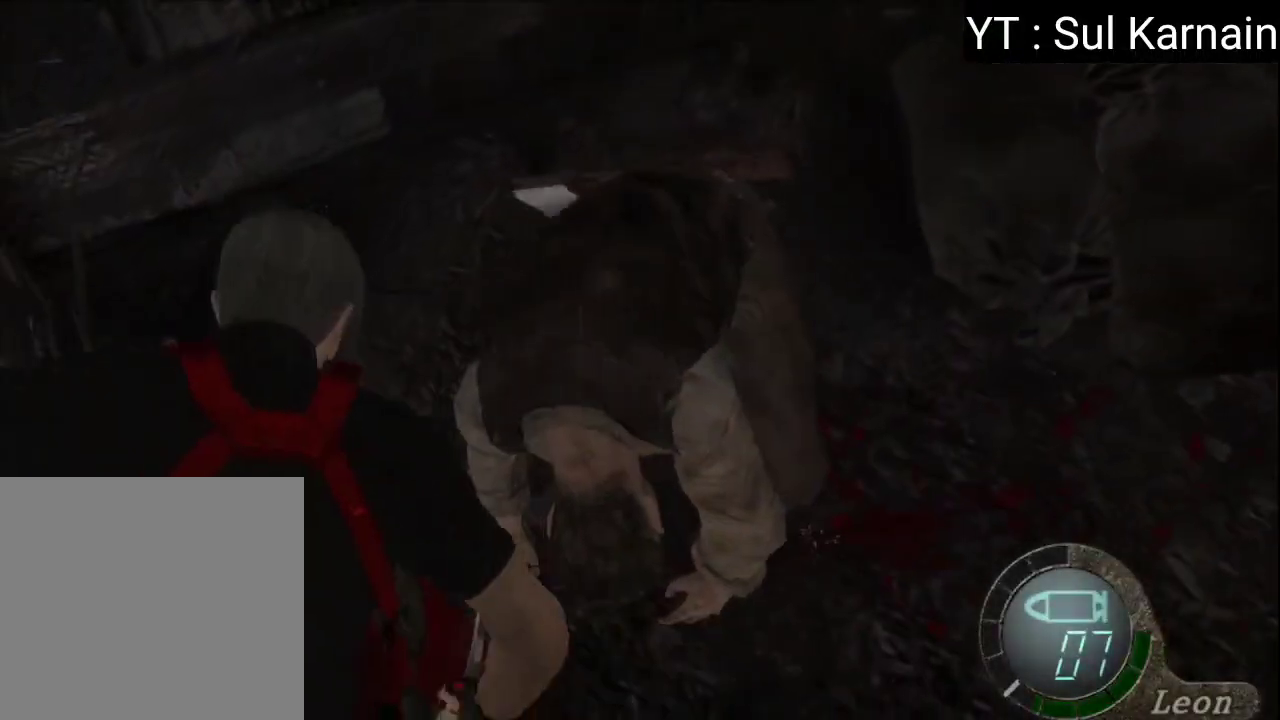
{"buttons": ["A", "L1"], "left_stick": "down-left", "right_stick": "center", "events": [[67, "left_stick", "left"], [200, "left_stick", "down-left"]]}
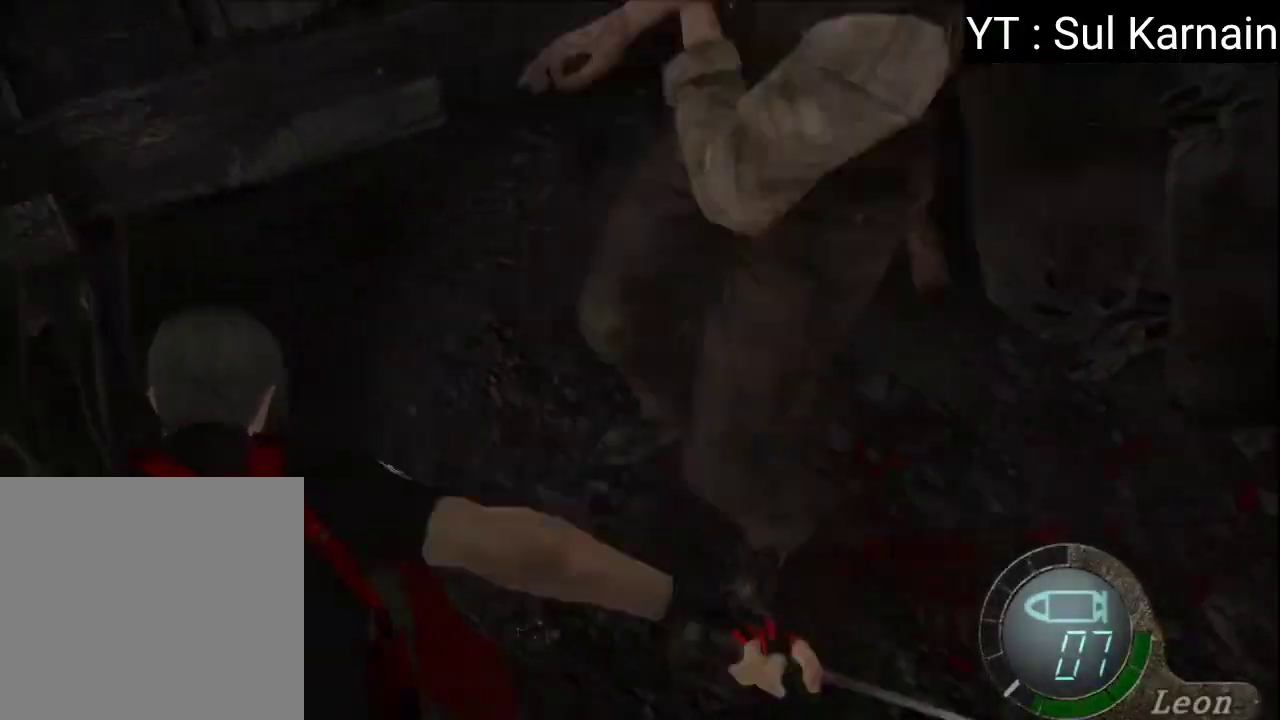
{"buttons": ["A", "L1"], "left_stick": "down-right", "right_stick": "center", "events": [[33, "left_stick", "center"], [300, "left_stick", "right"], [417, "left_stick", "down-right"]]}
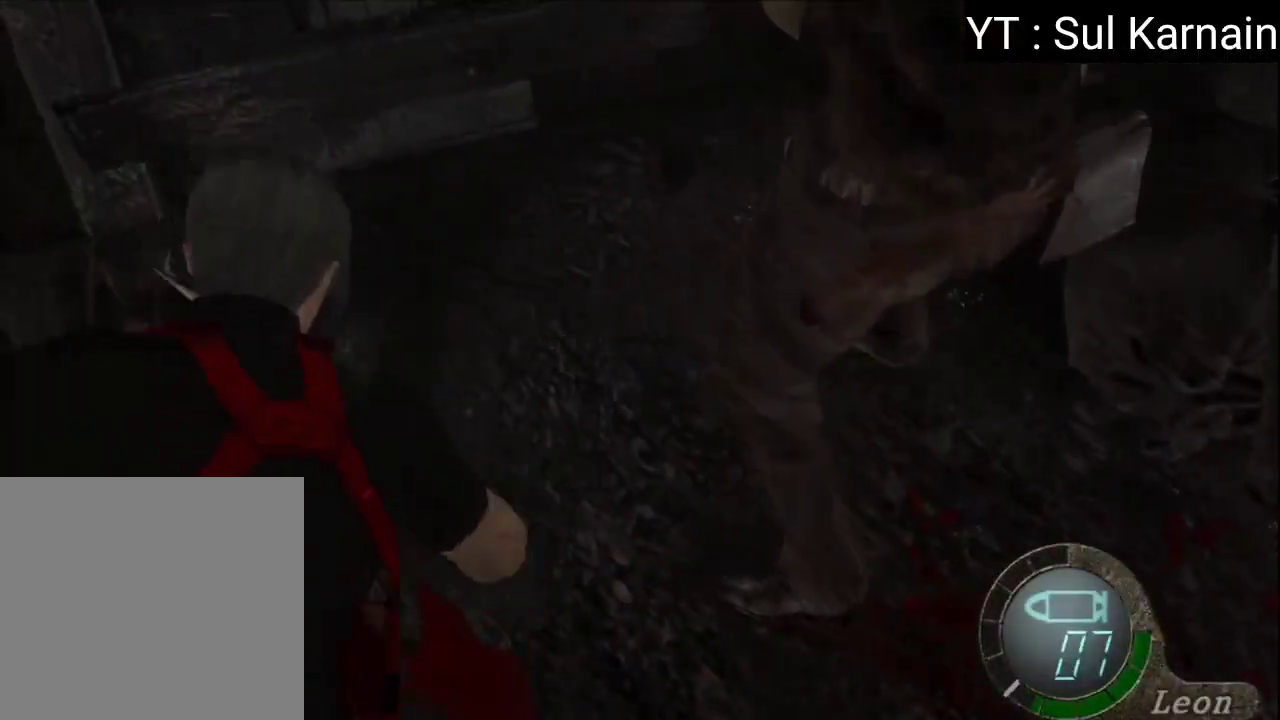
{"buttons": ["A", "L1"], "left_stick": "center", "right_stick": "center", "events": [[233, "left_stick", "down"], [400, "left_stick", "center"]]}
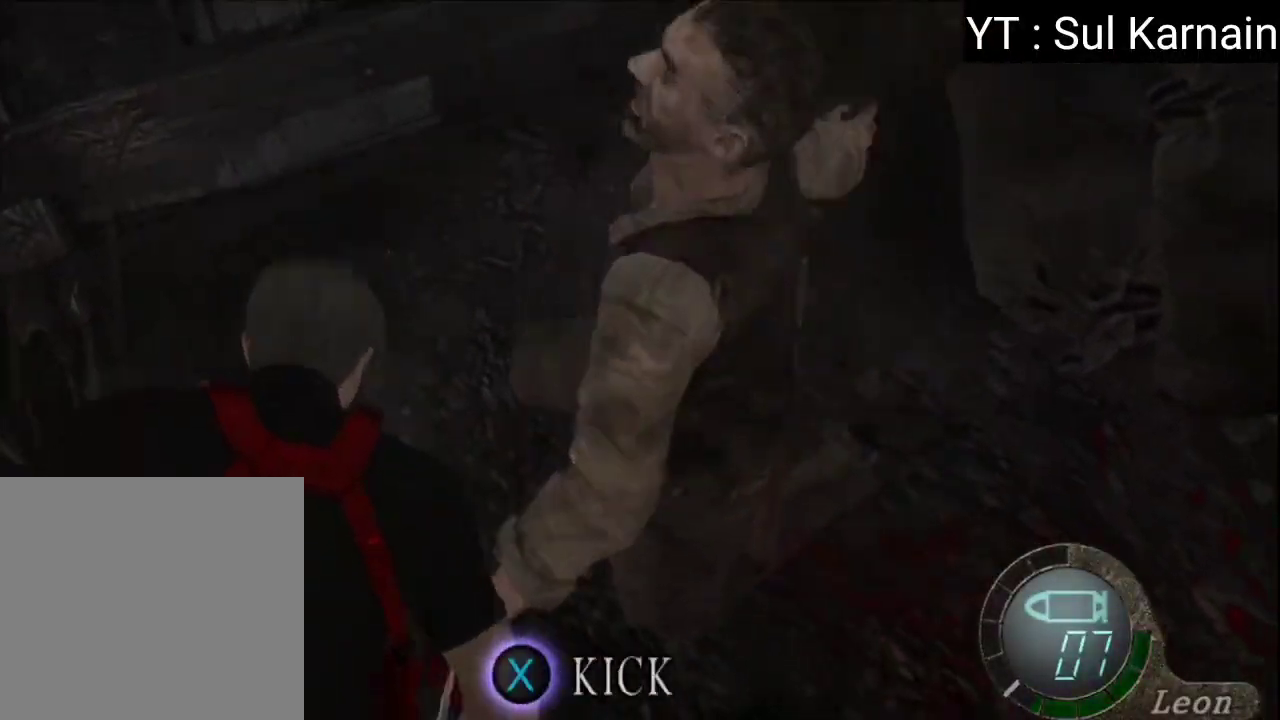
{"buttons": ["A", "L1"], "left_stick": "center", "right_stick": "center", "events": []}
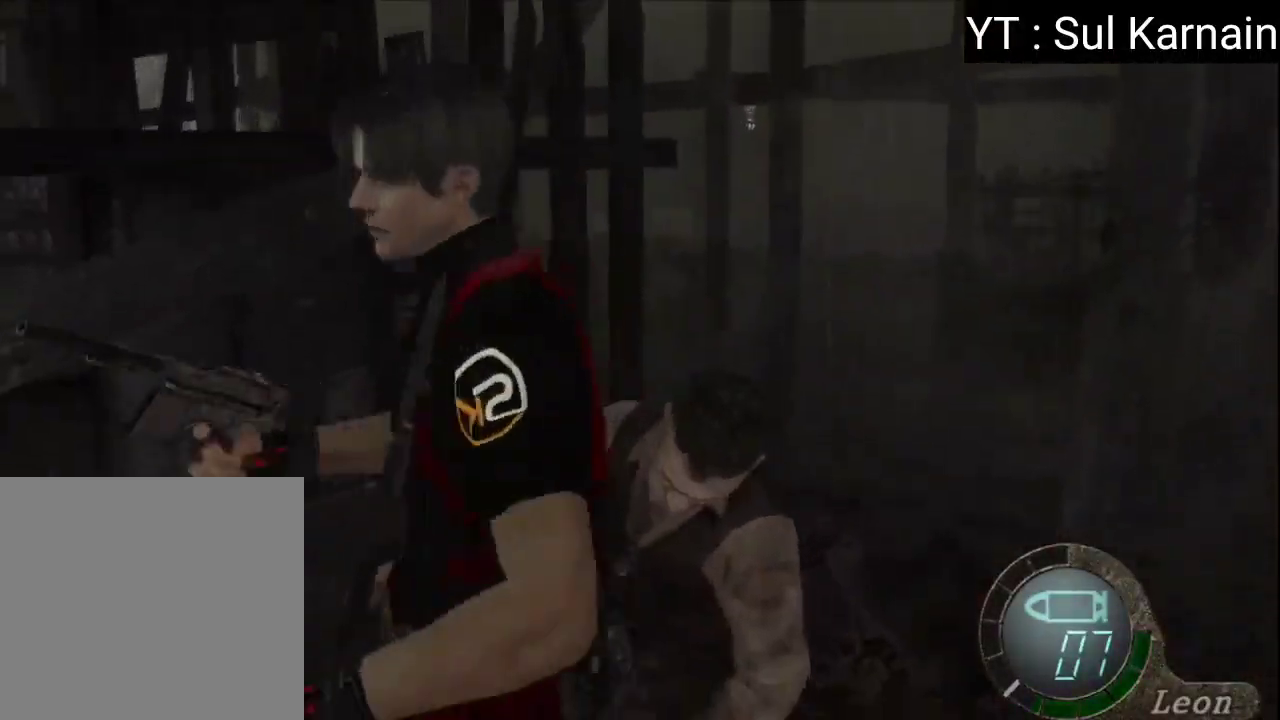
{"buttons": ["A", "L1"], "left_stick": "center", "right_stick": "center", "events": []}
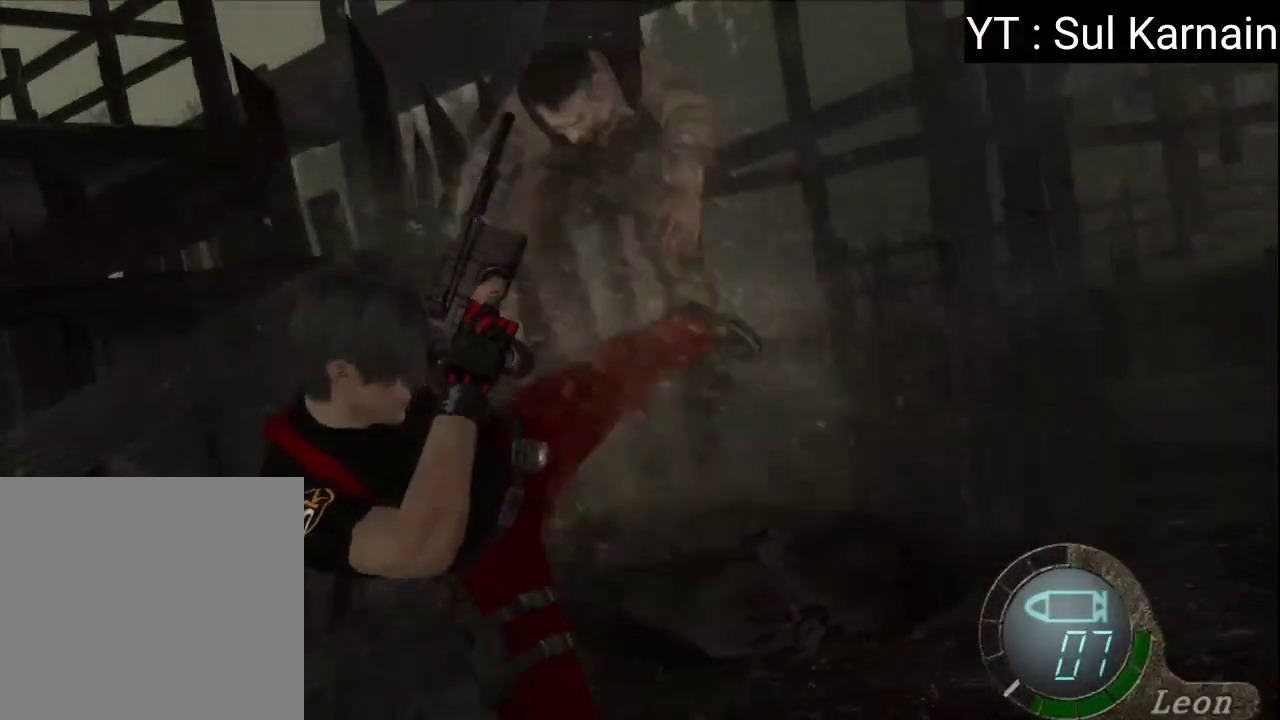
{"buttons": ["L1"], "left_stick": "down-left", "right_stick": "center", "events": [[150, "A", "up"], [167, "L1", "up"], [283, "left_stick", "up"], [367, "L1", "down"], [367, "left_stick", "left"], [500, "left_stick", "down-left"]]}
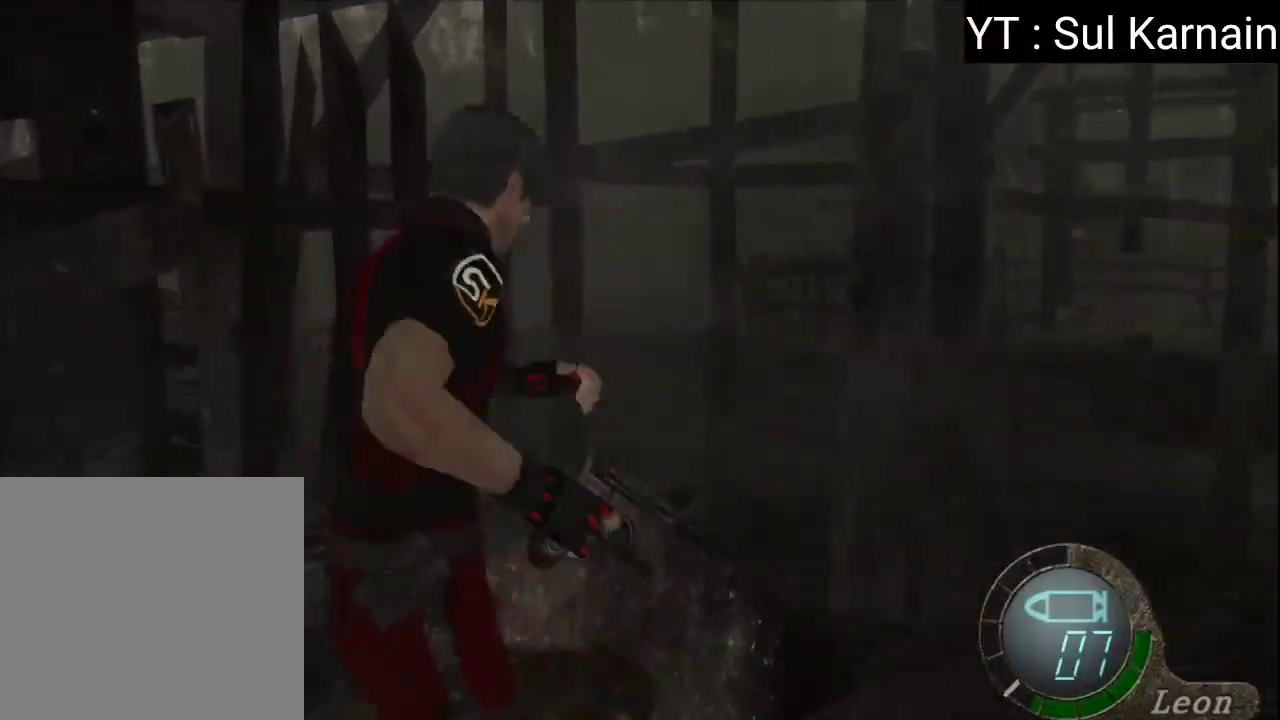
{"buttons": ["L1"], "left_stick": "down-left", "right_stick": "center", "events": []}
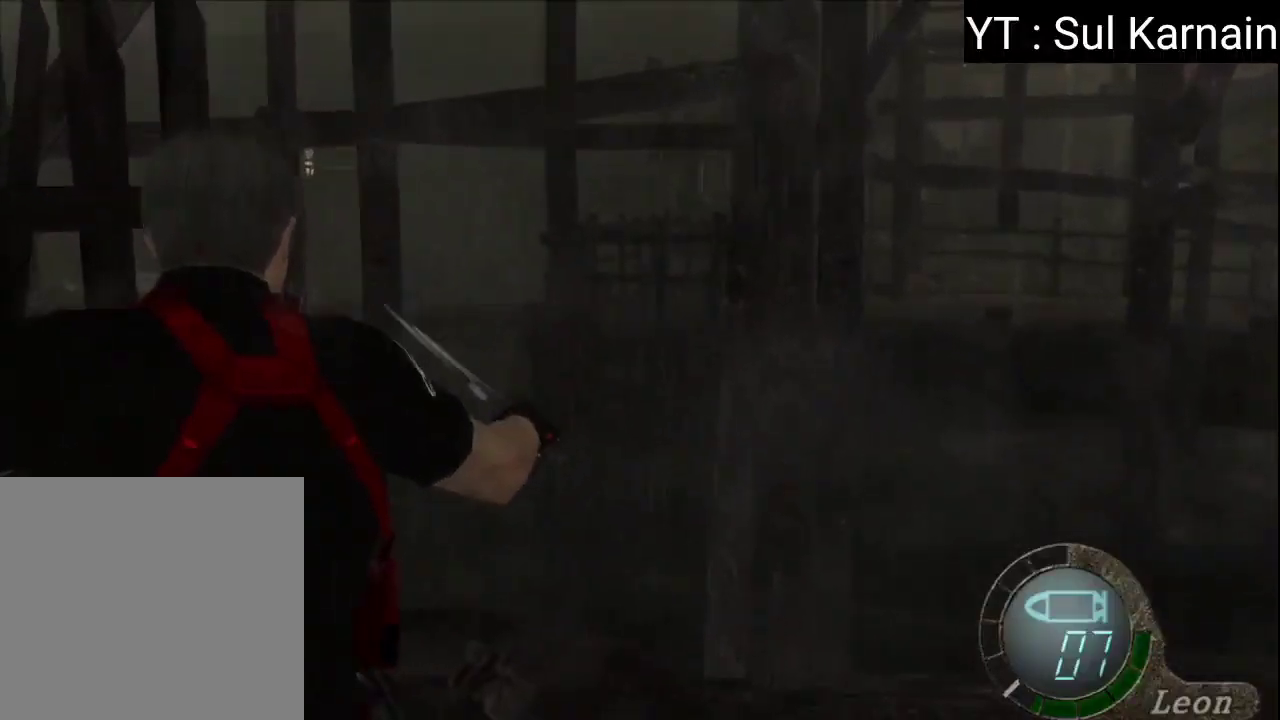
{"buttons": ["A", "L1"], "left_stick": "down-right", "right_stick": "center", "events": [[300, "A", "down"], [300, "left_stick", "down"], [433, "left_stick", "down-right"]]}
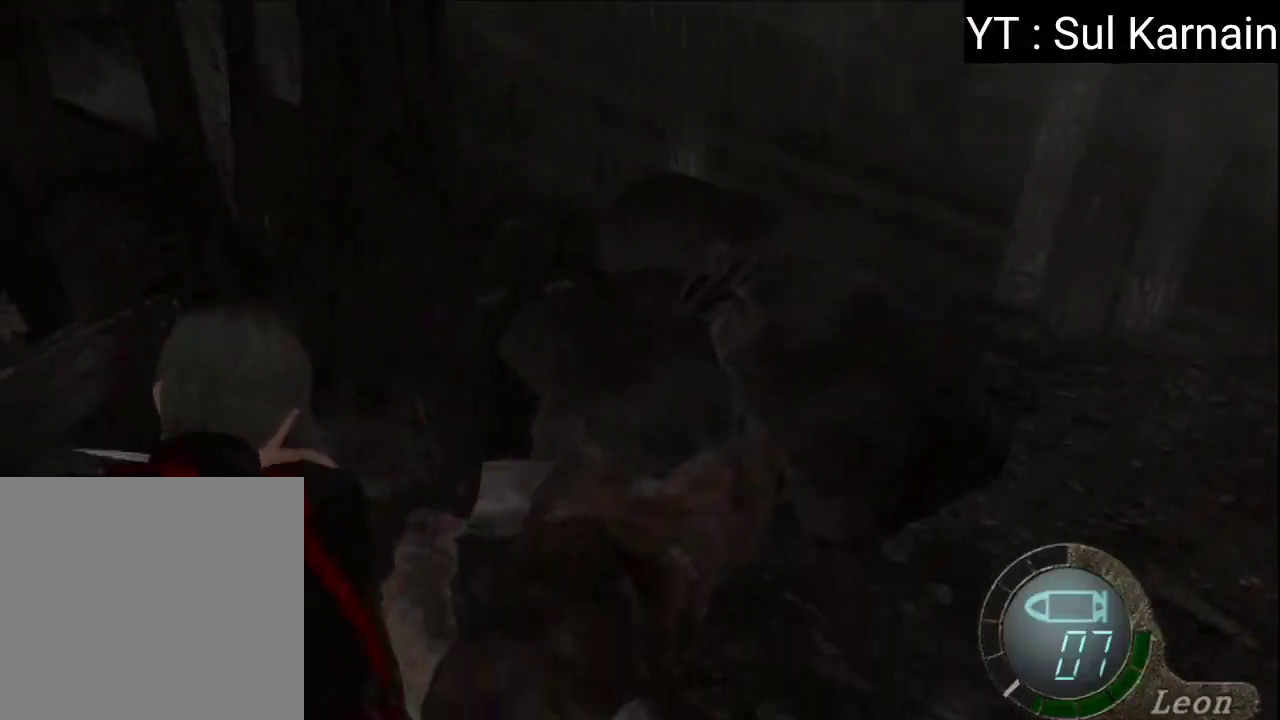
{"buttons": ["A", "L1"], "left_stick": "center", "right_stick": "center", "events": [[117, "left_stick", "down"], [367, "left_stick", "center"]]}
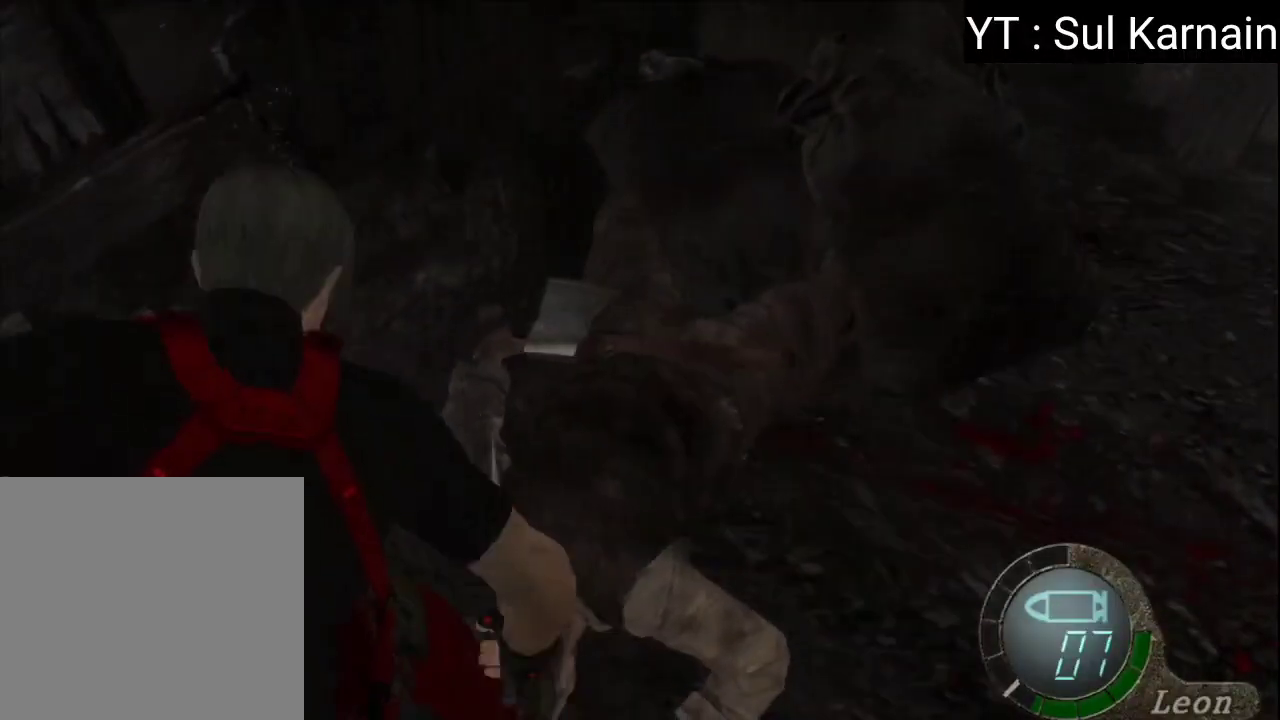
{"buttons": ["A", "L1"], "left_stick": "center", "right_stick": "center", "events": []}
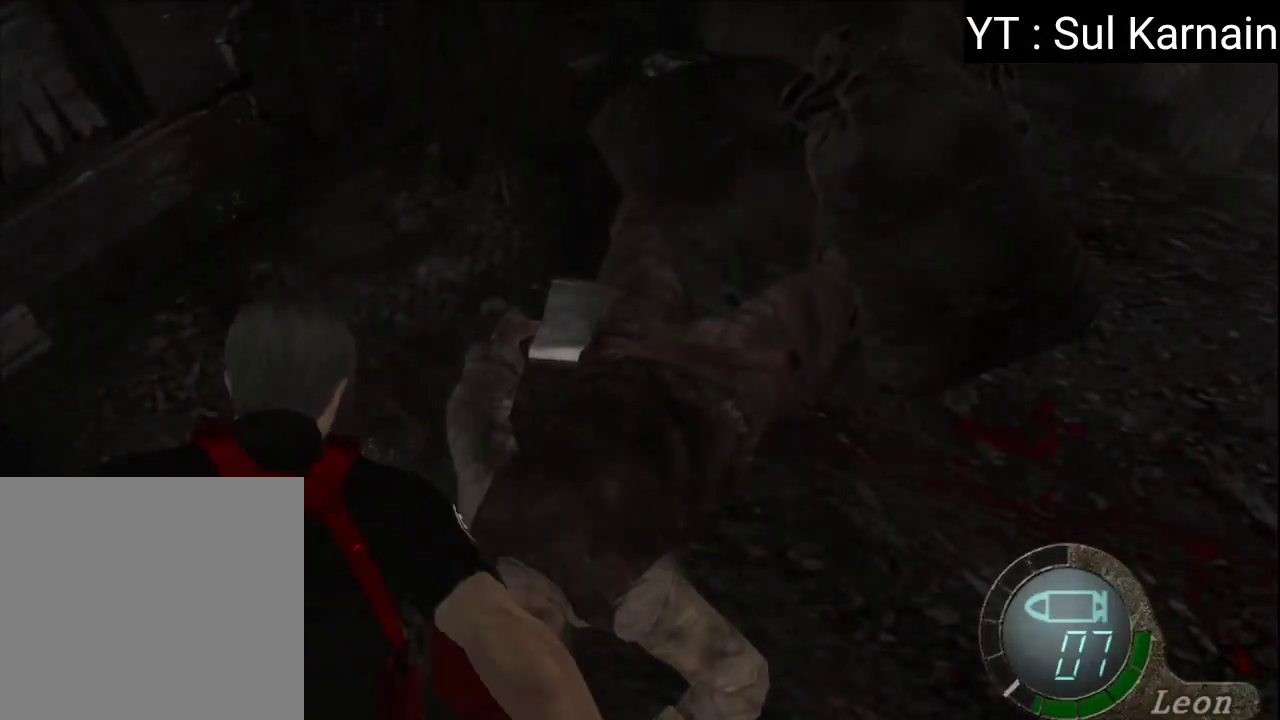
{"buttons": ["A", "L1"], "left_stick": "center", "right_stick": "center", "events": []}